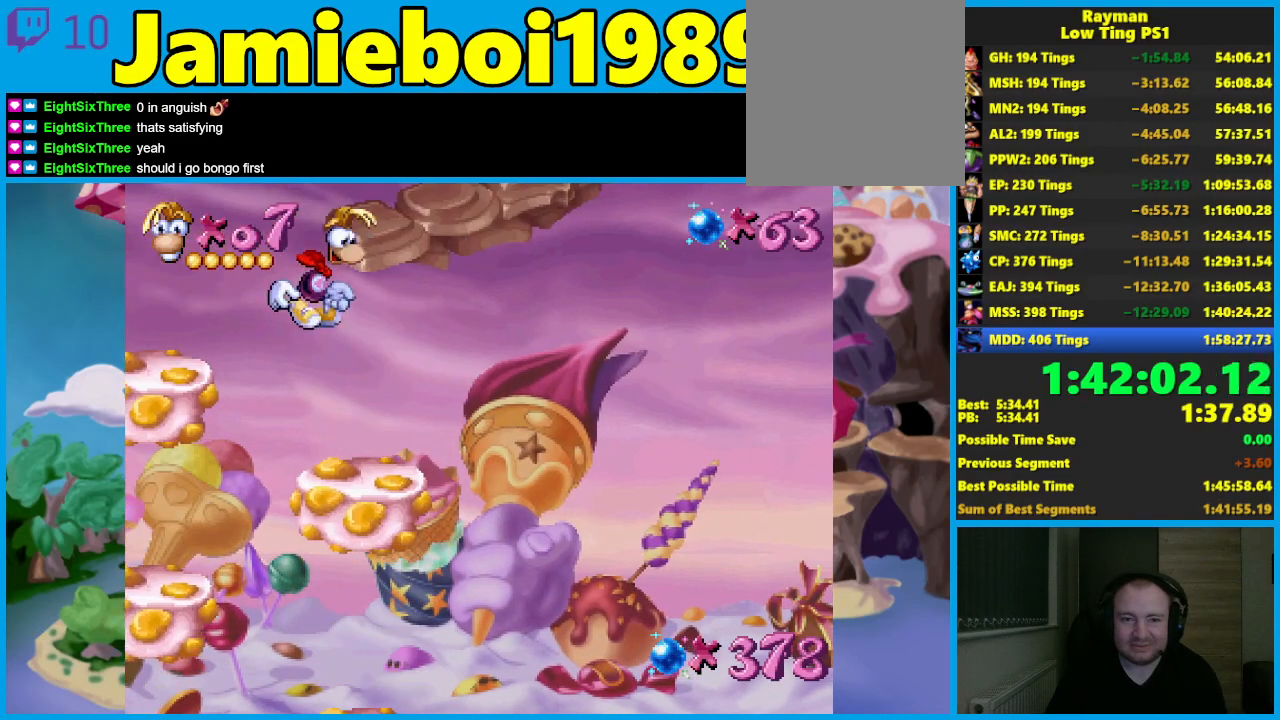
Gameplay with a controller (Xbox layout); each line is a JSON object with the inputs held at the frame after it. "events" lists button and stick changes between this image and that frame as [ms after this image, input, new state], when the widget could be followed in between. Not read: right_stick.
{"buttons": ["B"], "left_stick": "right", "events": [[67, "A", "up"], [217, "B", "down"], [267, "B", "up"], [333, "B", "down"], [417, "B", "up"], [483, "B", "down"]]}
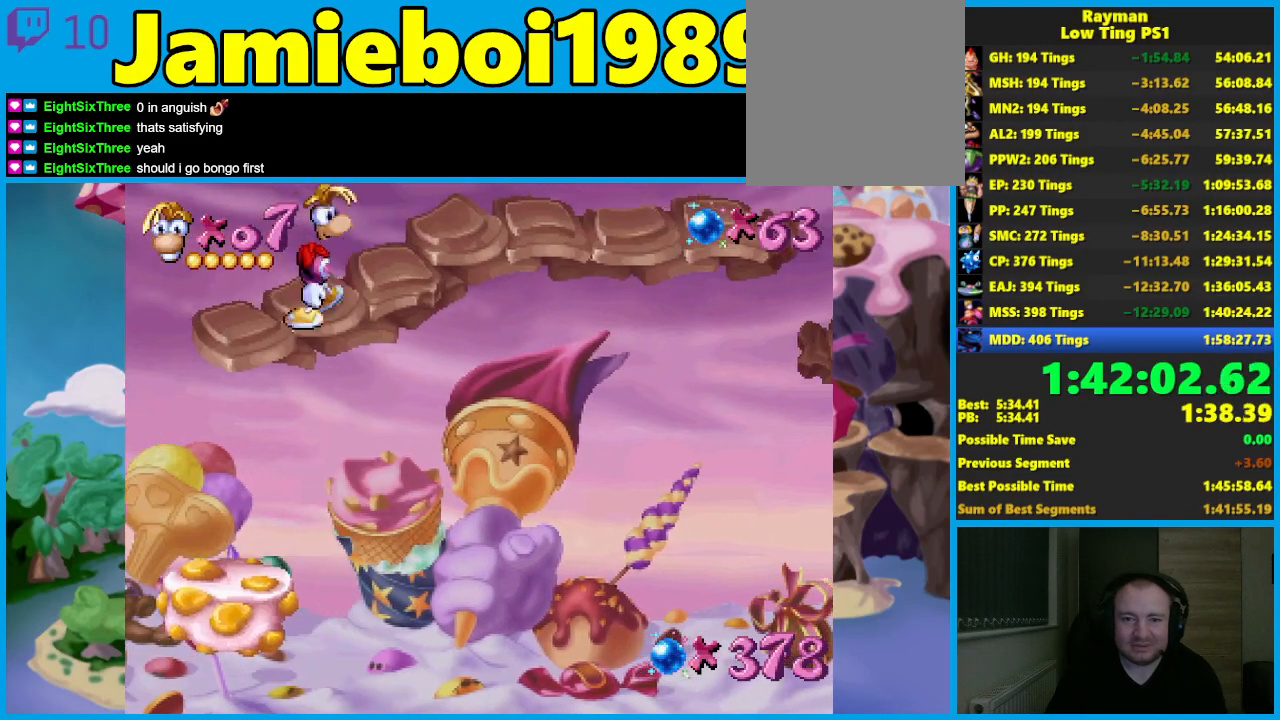
{"buttons": [], "left_stick": "right", "events": [[50, "B", "up"], [117, "B", "down"], [200, "B", "up"]]}
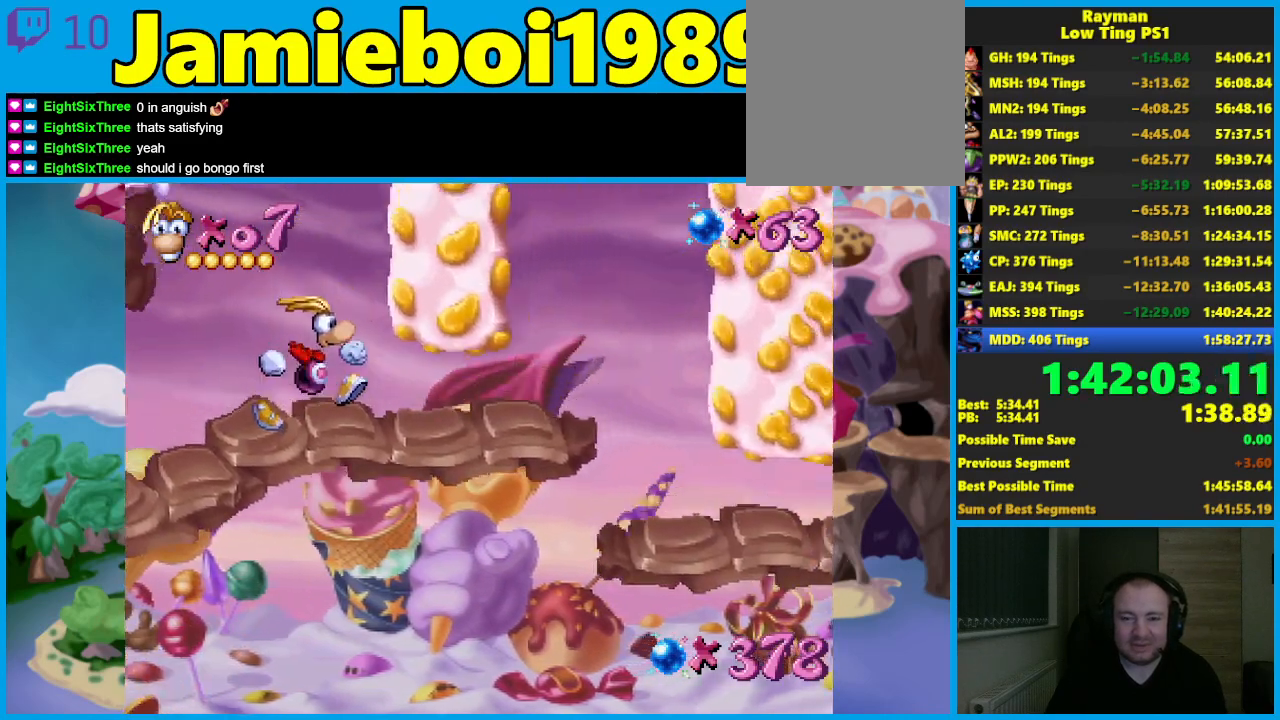
{"buttons": ["R2"], "left_stick": "right", "events": [[50, "R2", "down"], [233, "left_stick", "center"], [350, "left_stick", "right"]]}
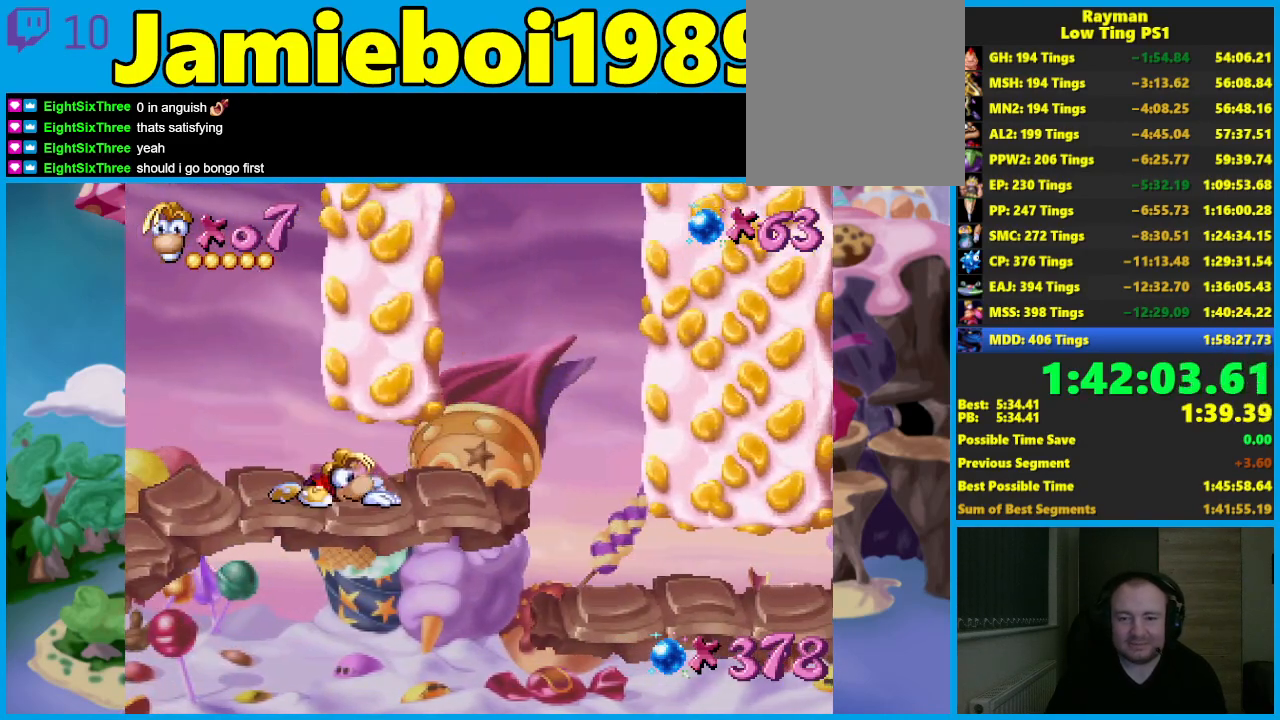
{"buttons": ["R2"], "left_stick": "right", "events": []}
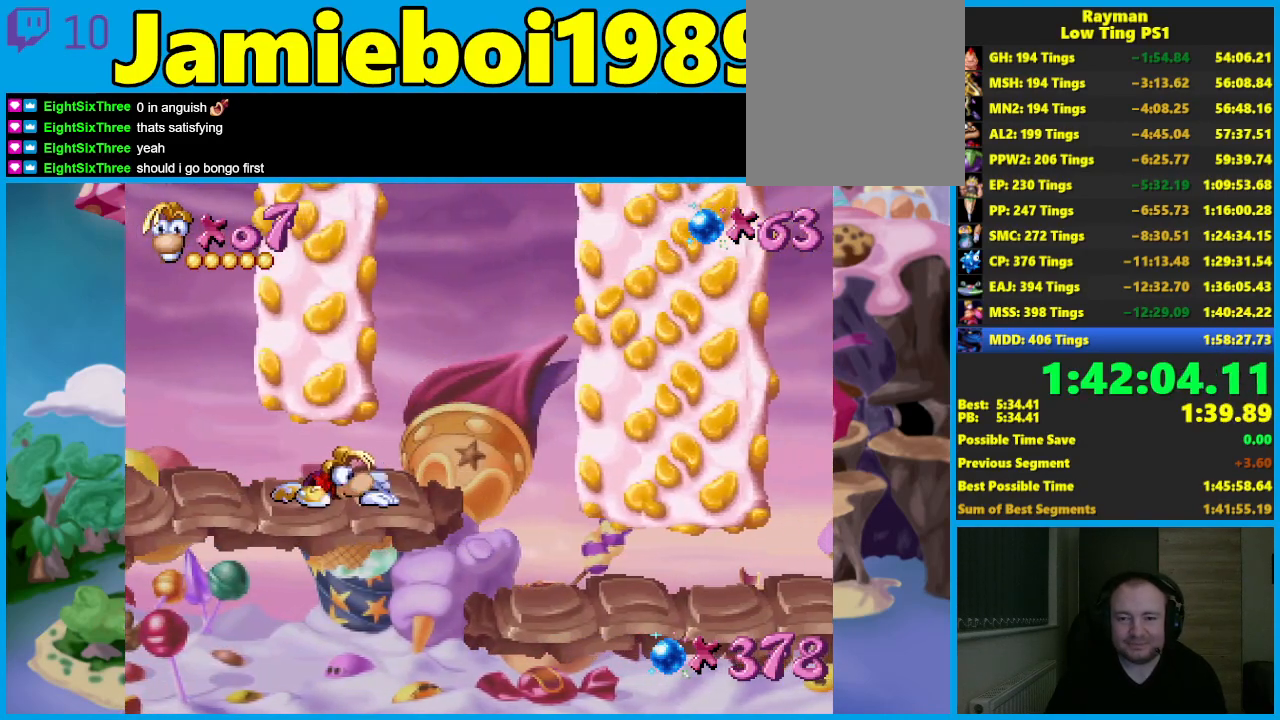
{"buttons": ["R2"], "left_stick": "right", "events": []}
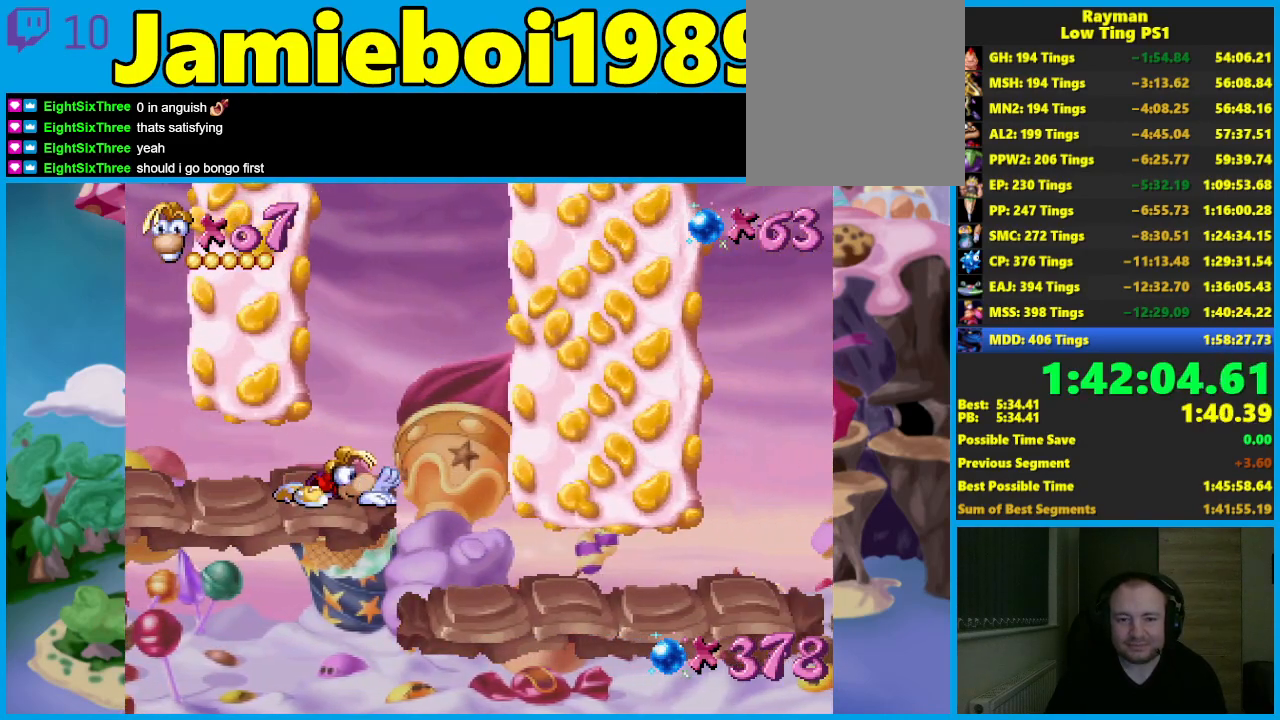
{"buttons": [], "left_stick": "right", "events": [[133, "B", "down"], [150, "R2", "up"], [217, "B", "up"], [283, "B", "down"], [350, "B", "up"], [400, "B", "down"], [483, "B", "up"]]}
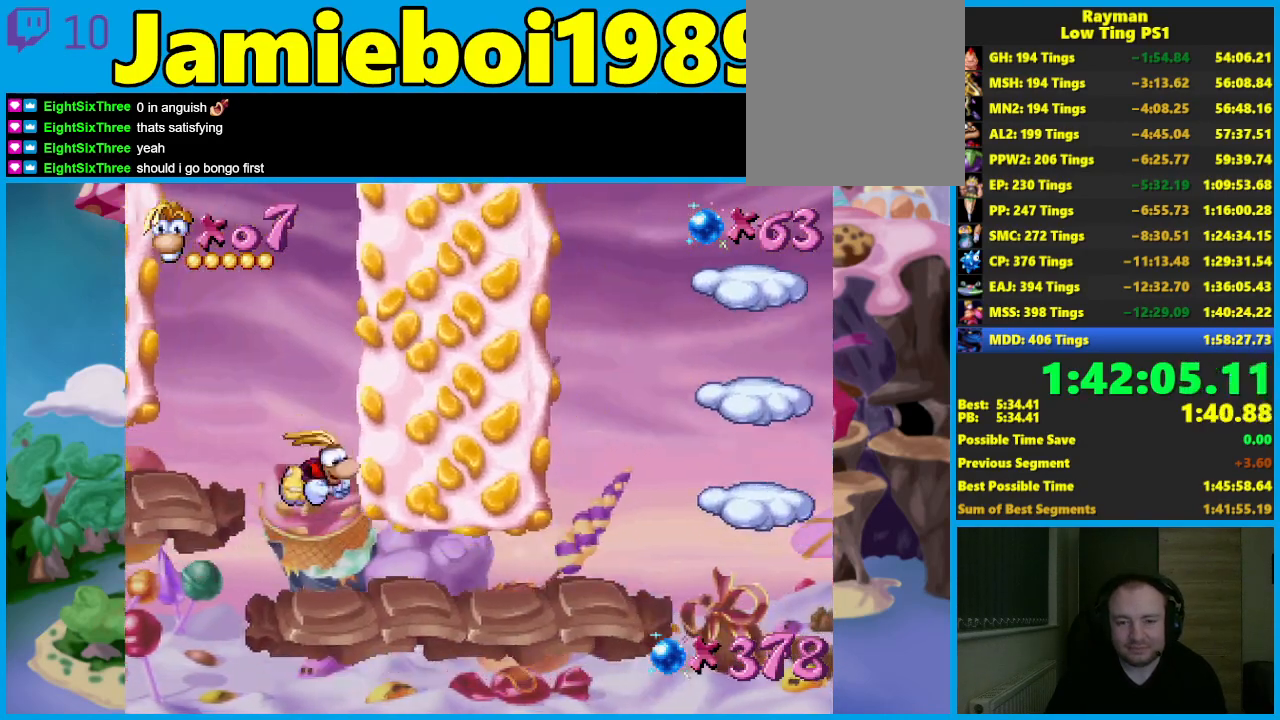
{"buttons": ["R2"], "left_stick": "right", "events": [[133, "R2", "down"]]}
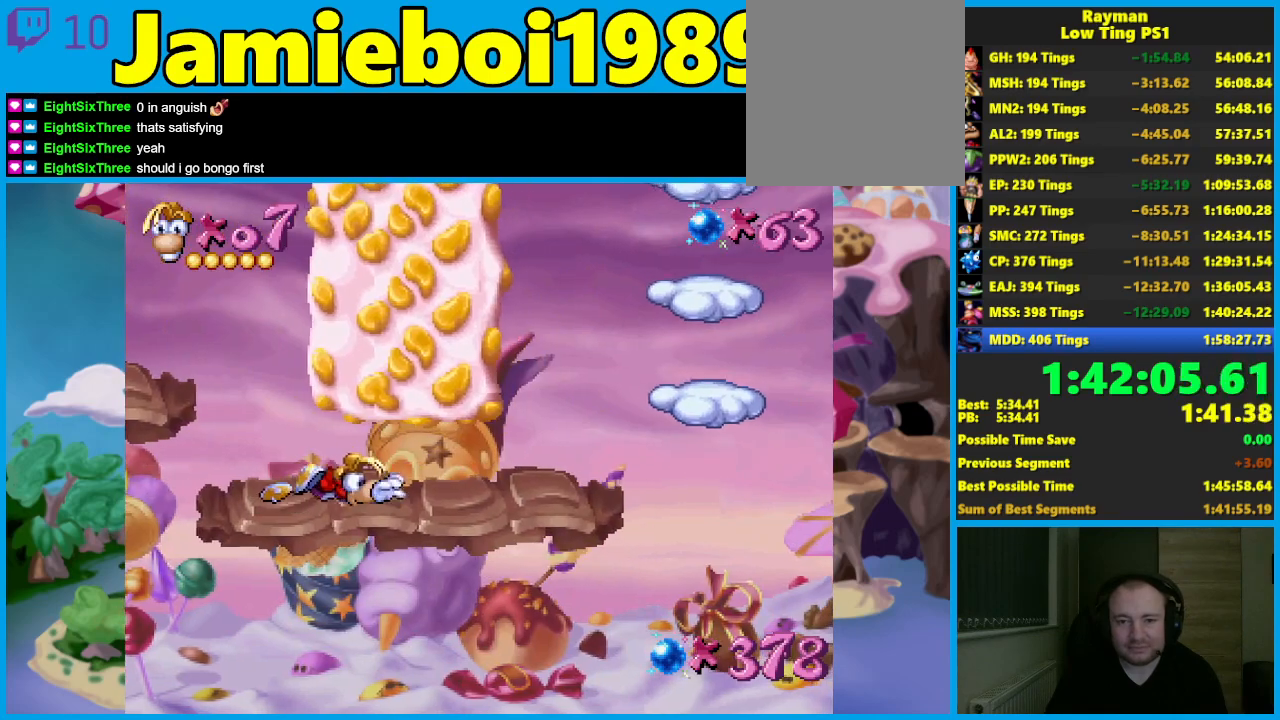
{"buttons": ["R2"], "left_stick": "right", "events": []}
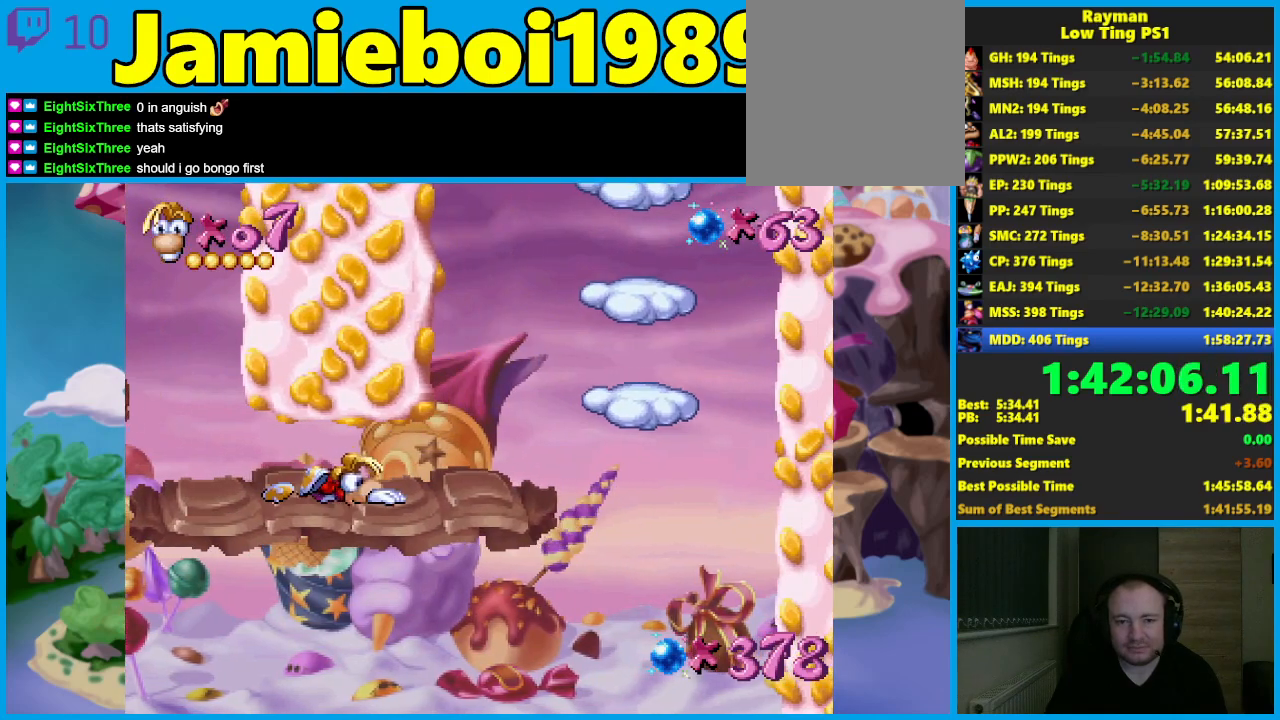
{"buttons": ["R2"], "left_stick": "right", "events": []}
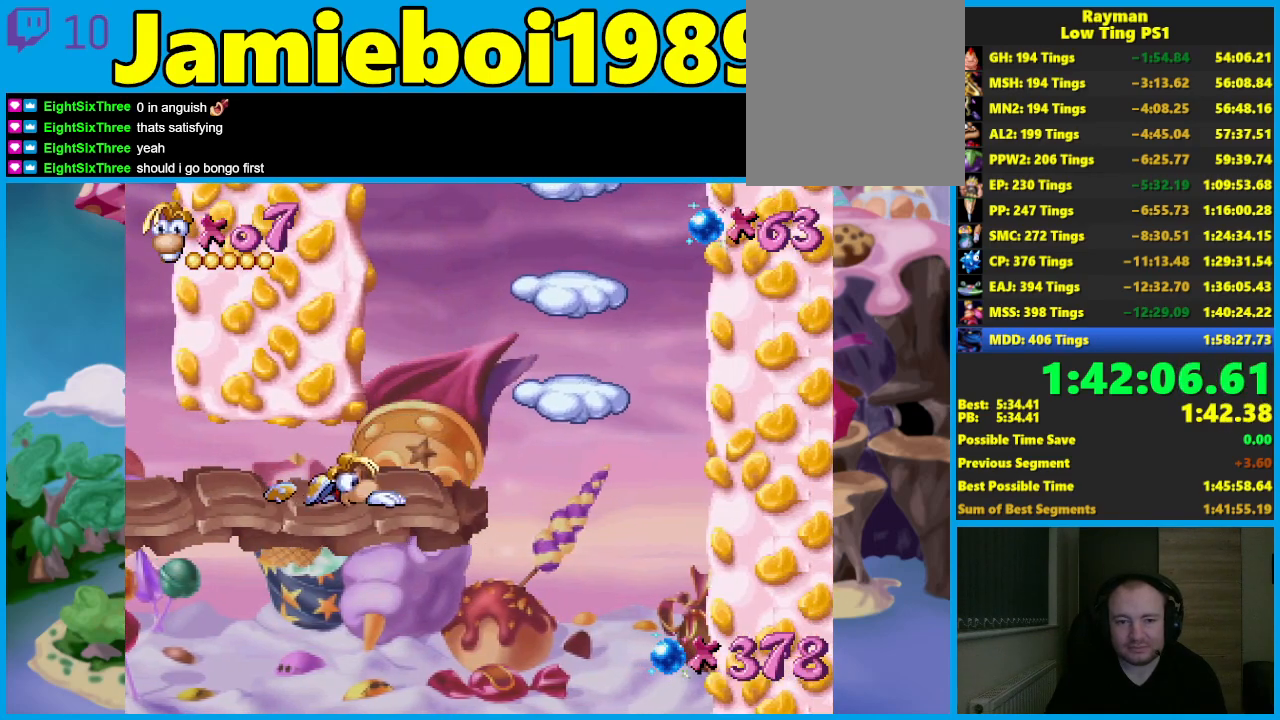
{"buttons": [], "left_stick": "right", "events": [[500, "R2", "up"]]}
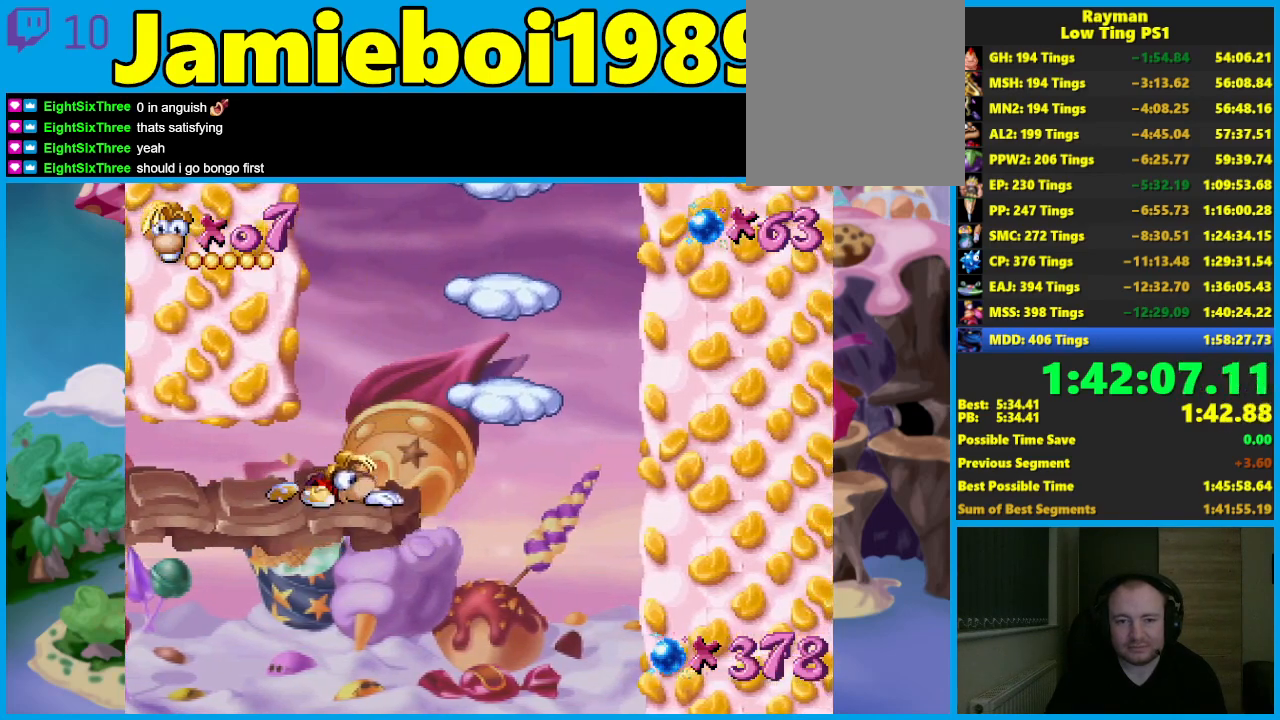
{"buttons": [], "left_stick": "right", "events": [[100, "A", "down"], [350, "A", "up"]]}
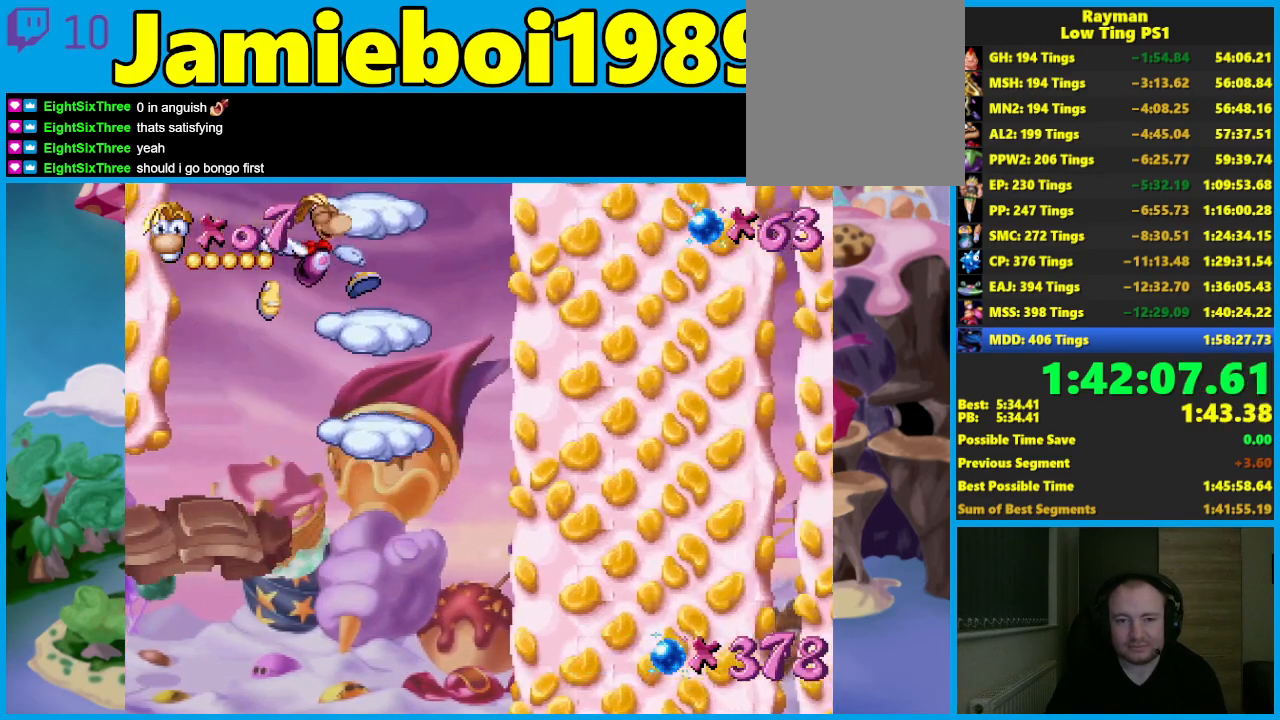
{"buttons": [], "left_stick": "center", "events": [[133, "left_stick", "center"], [183, "A", "down"], [283, "A", "up"], [350, "left_stick", "right"], [500, "left_stick", "center"]]}
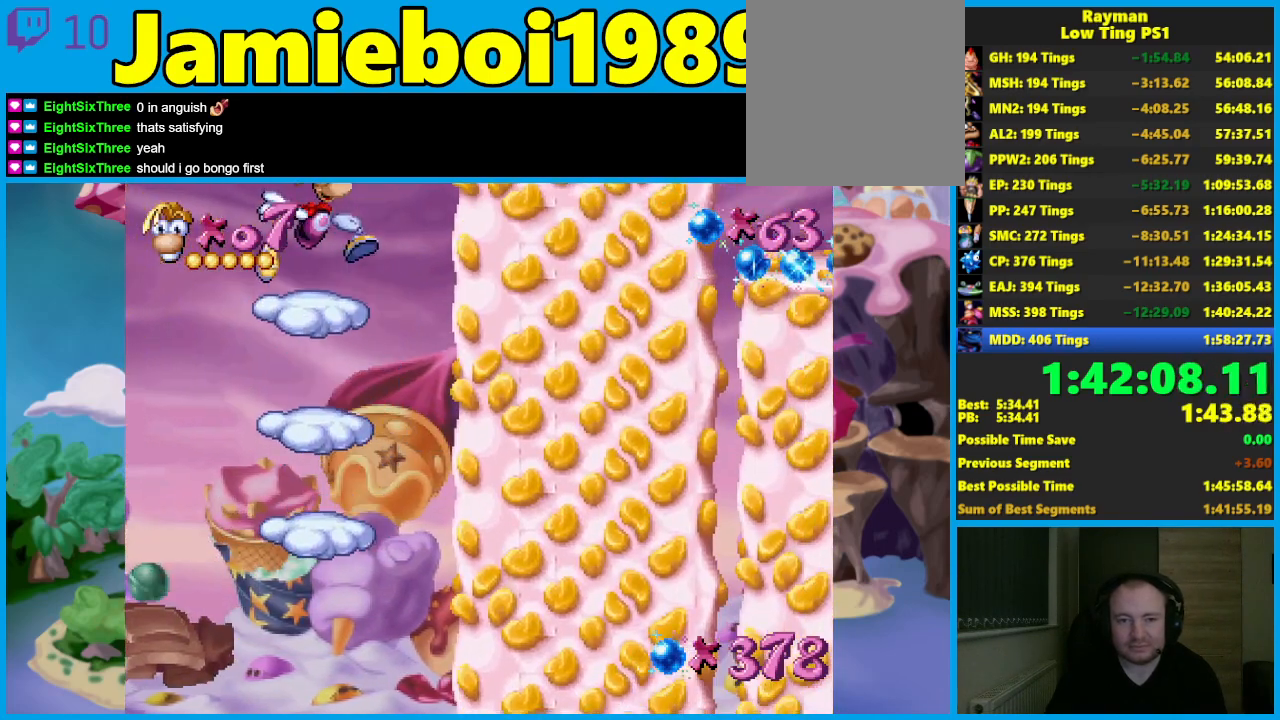
{"buttons": ["A"], "left_stick": "center", "events": [[283, "A", "down"]]}
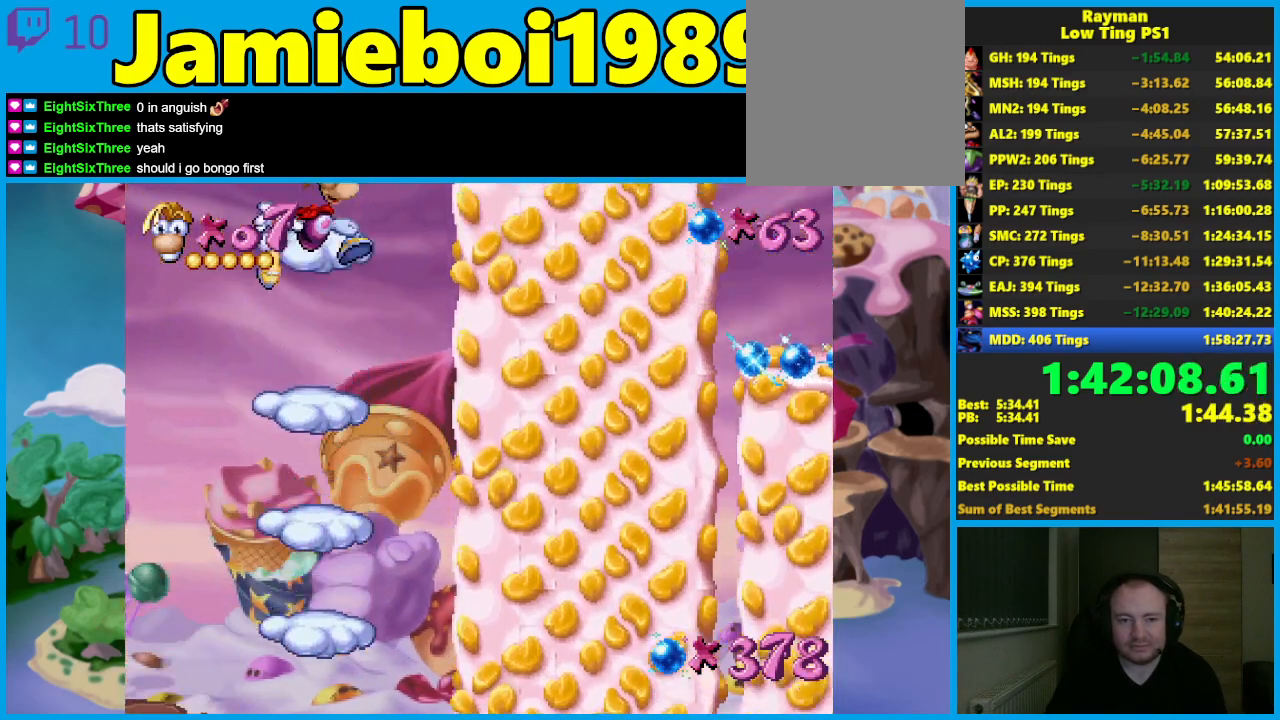
{"buttons": ["A"], "left_stick": "center", "events": [[100, "left_stick", "right"], [150, "A", "up"], [233, "left_stick", "center"], [483, "A", "down"]]}
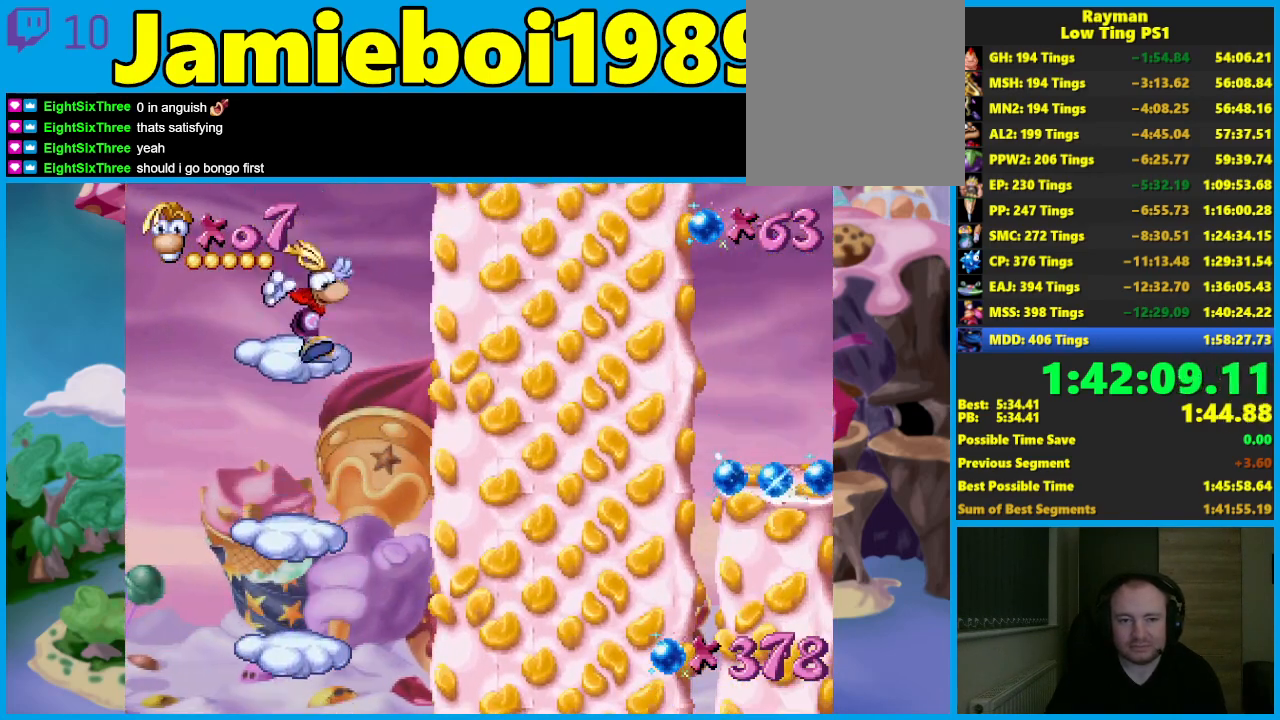
{"buttons": [], "left_stick": "center", "events": [[433, "A", "up"]]}
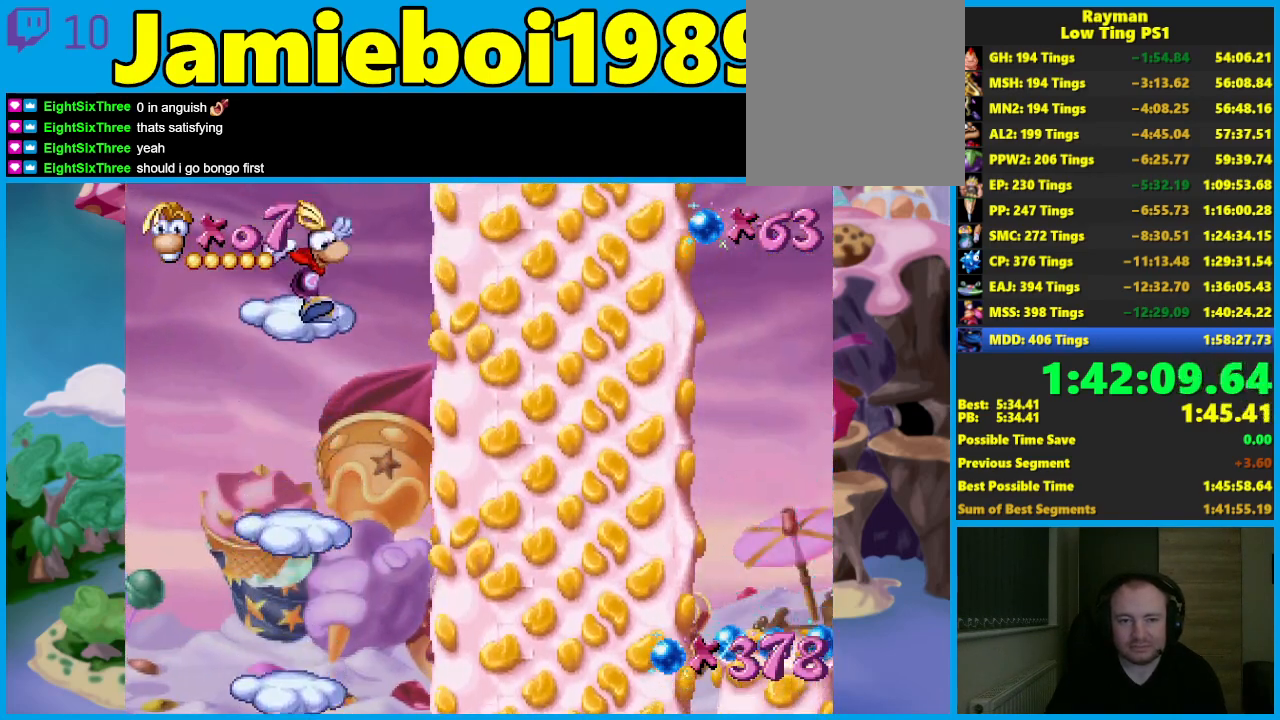
{"buttons": [], "left_stick": "center", "events": [[33, "A", "down"], [500, "A", "up"]]}
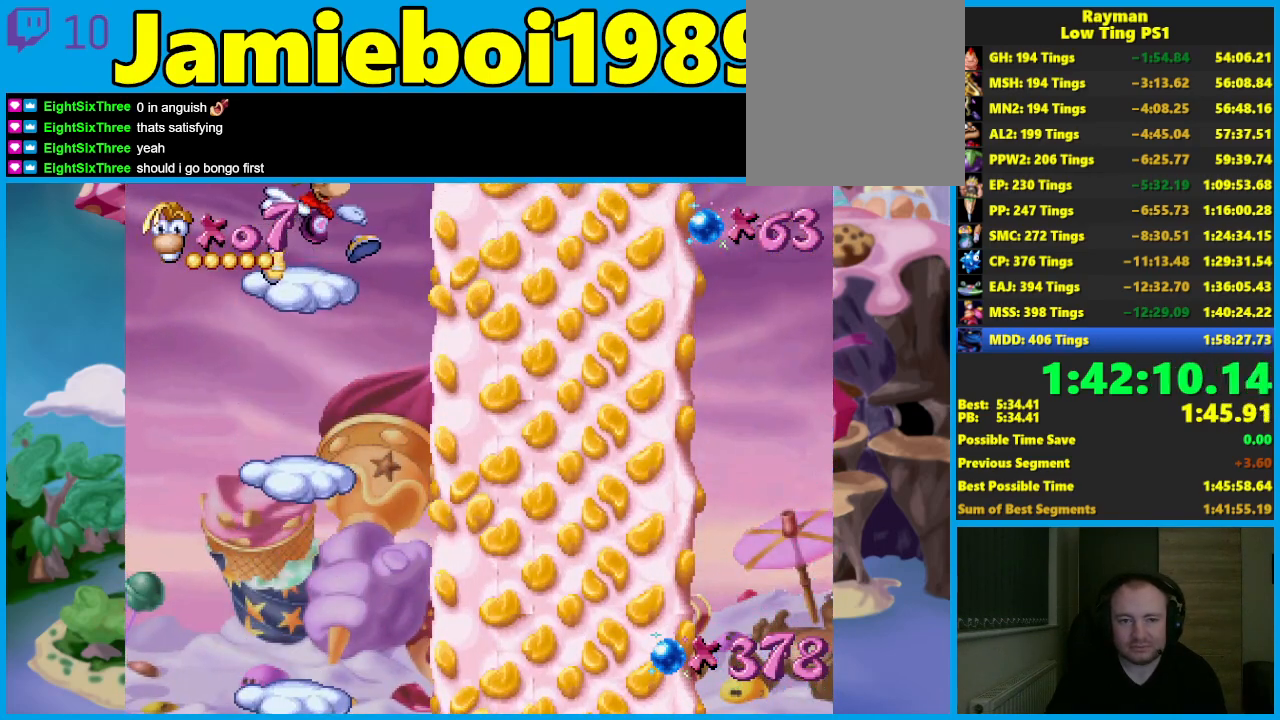
{"buttons": [], "left_stick": "right", "events": [[133, "left_stick", "right"], [167, "A", "down"], [400, "A", "up"]]}
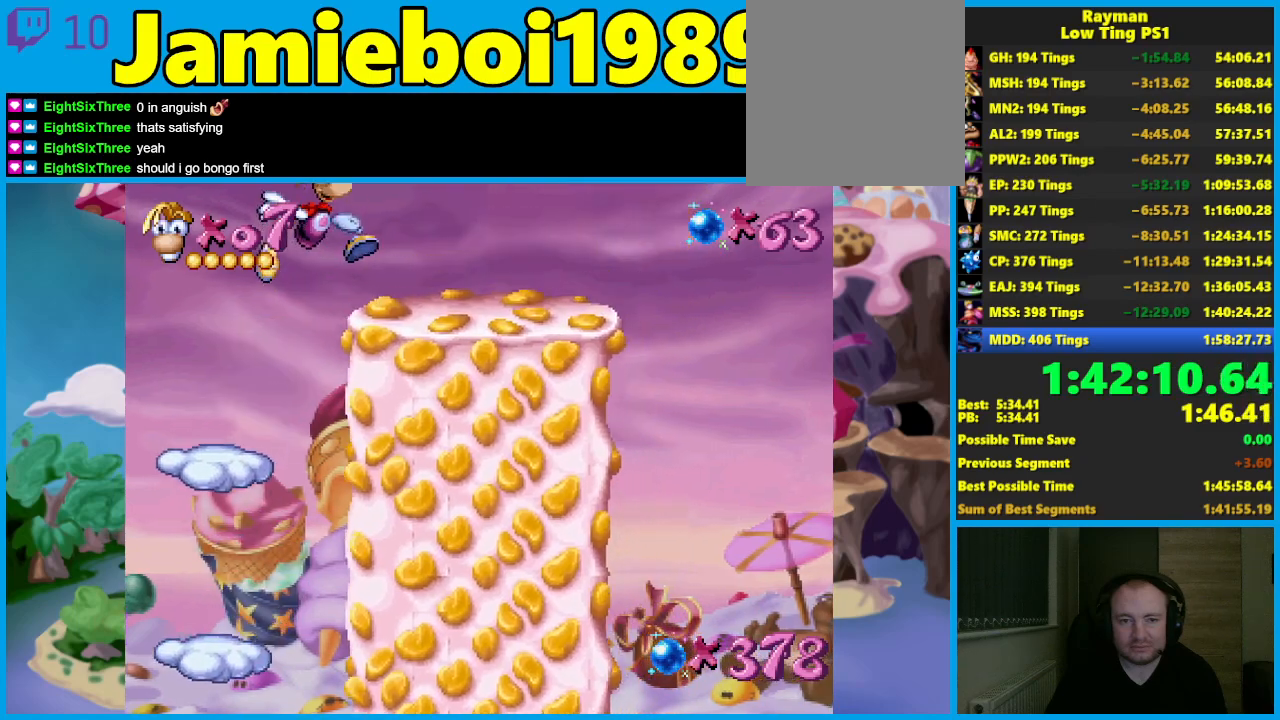
{"buttons": ["B"], "left_stick": "right", "events": [[433, "B", "down"]]}
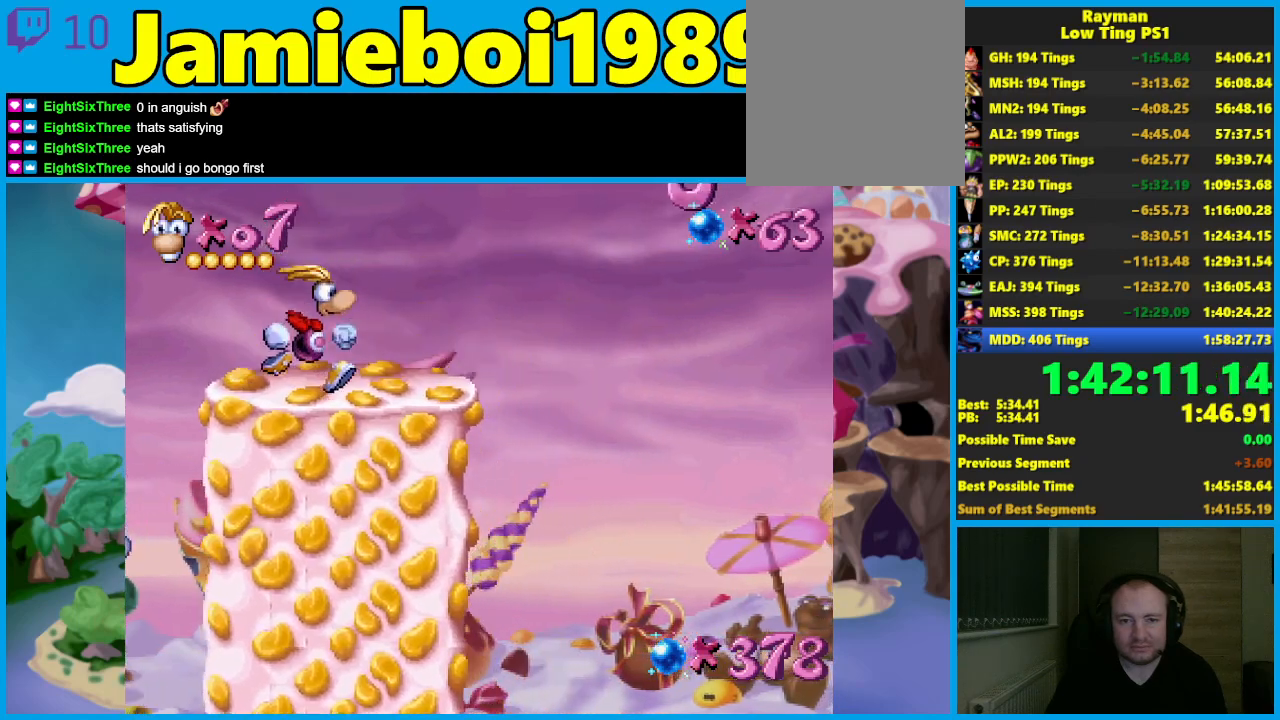
{"buttons": [], "left_stick": "right", "events": [[17, "B", "up"], [50, "A", "down"], [467, "A", "up"]]}
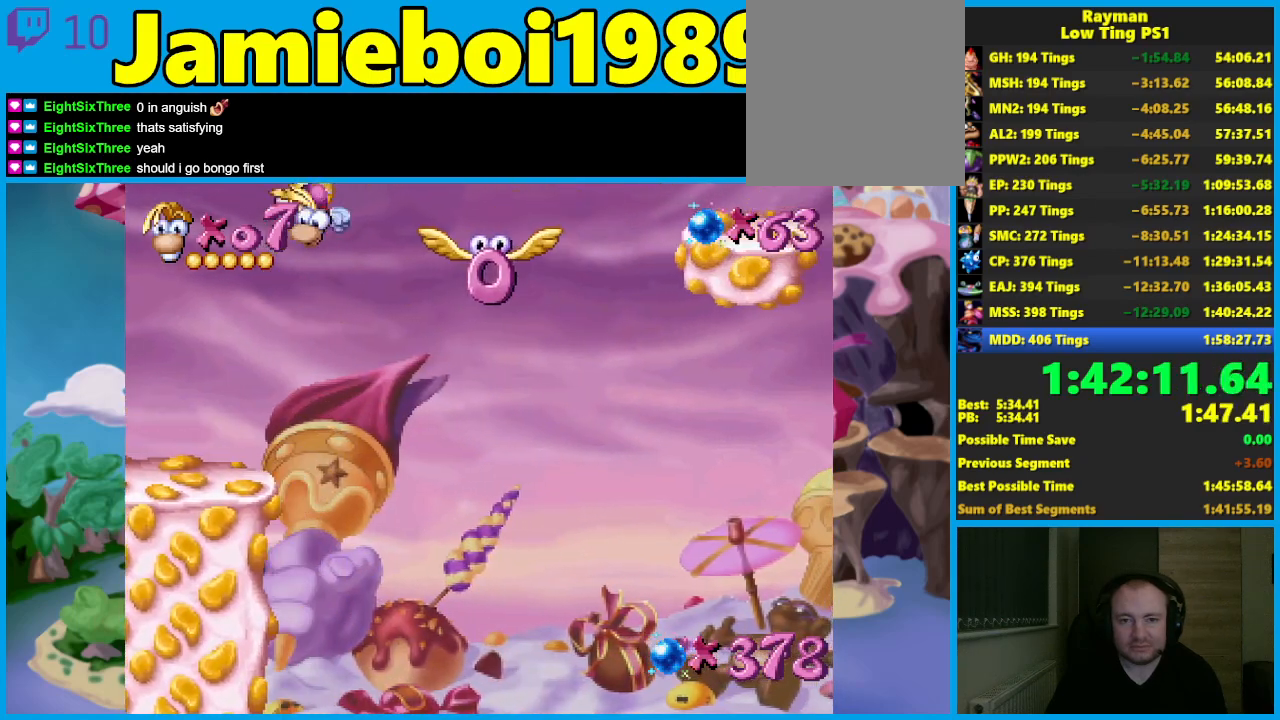
{"buttons": [], "left_stick": "right", "events": [[183, "X", "down"], [200, "left_stick", "up-right"], [283, "X", "up"], [317, "left_stick", "right"]]}
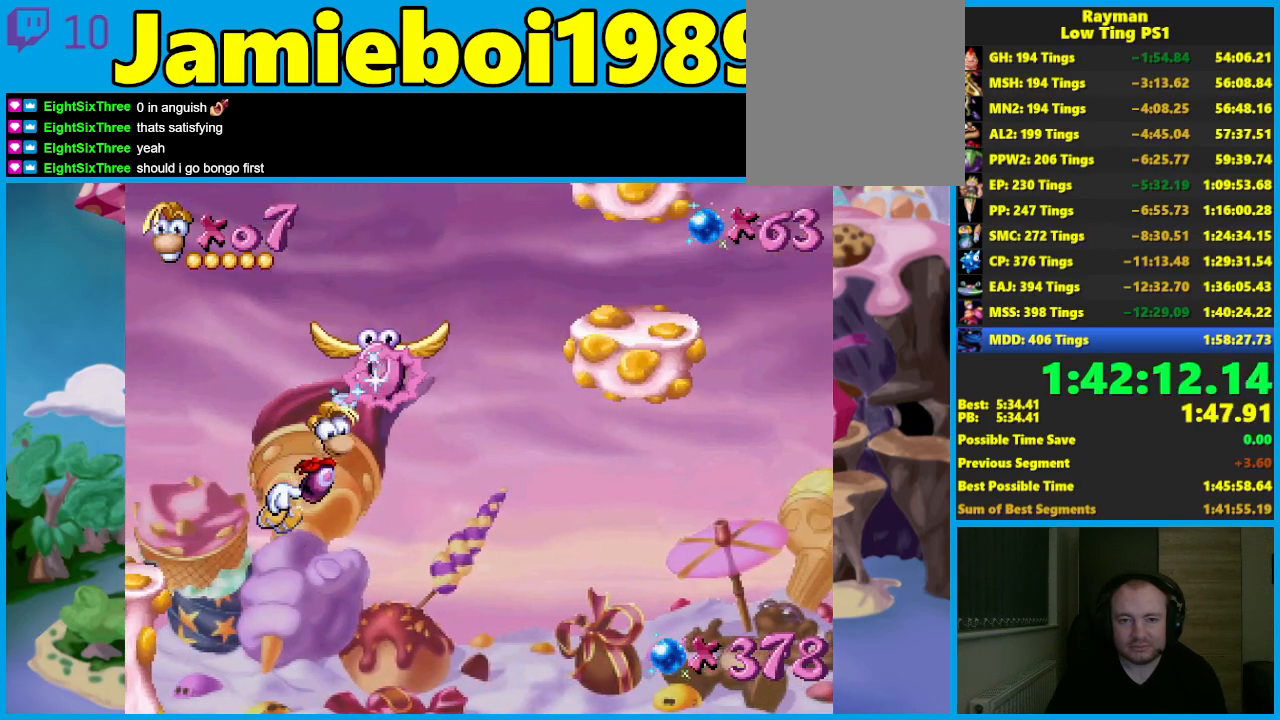
{"buttons": ["A"], "left_stick": "right", "events": [[33, "left_stick", "center"], [450, "A", "down"], [500, "left_stick", "right"]]}
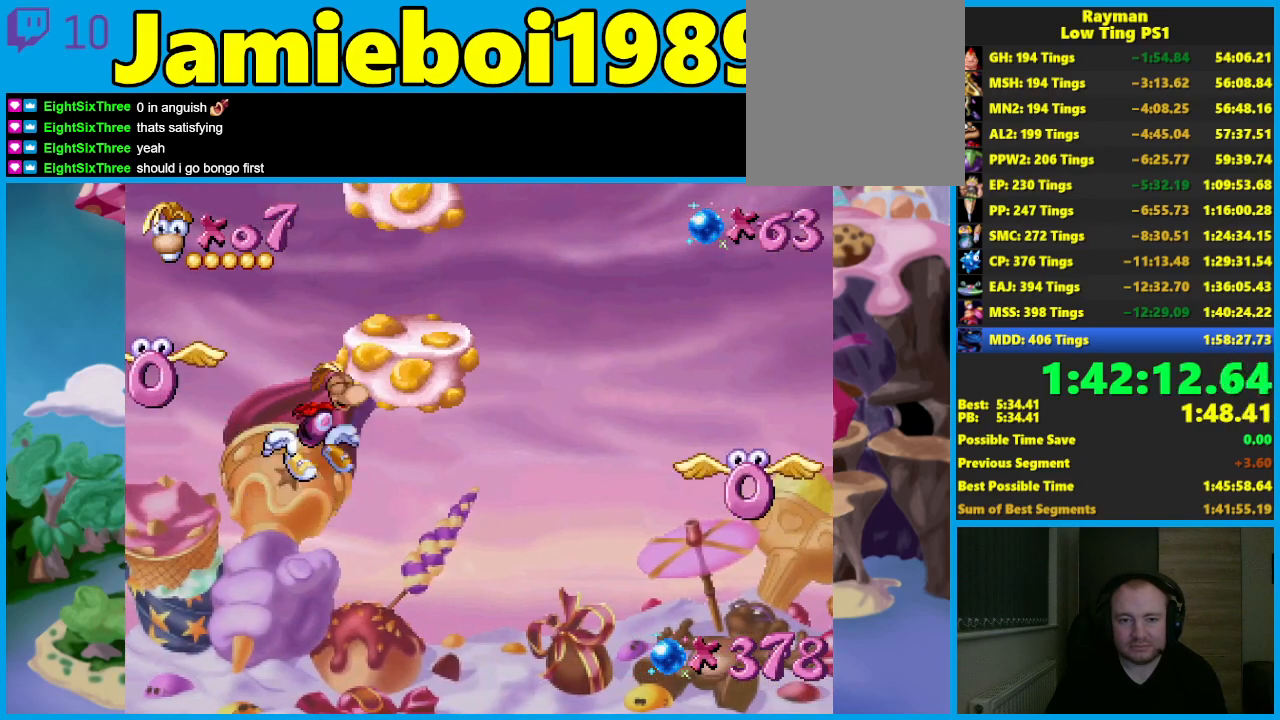
{"buttons": [], "left_stick": "center", "events": [[117, "A", "up"], [200, "A", "down"], [283, "A", "up"], [450, "left_stick", "center"]]}
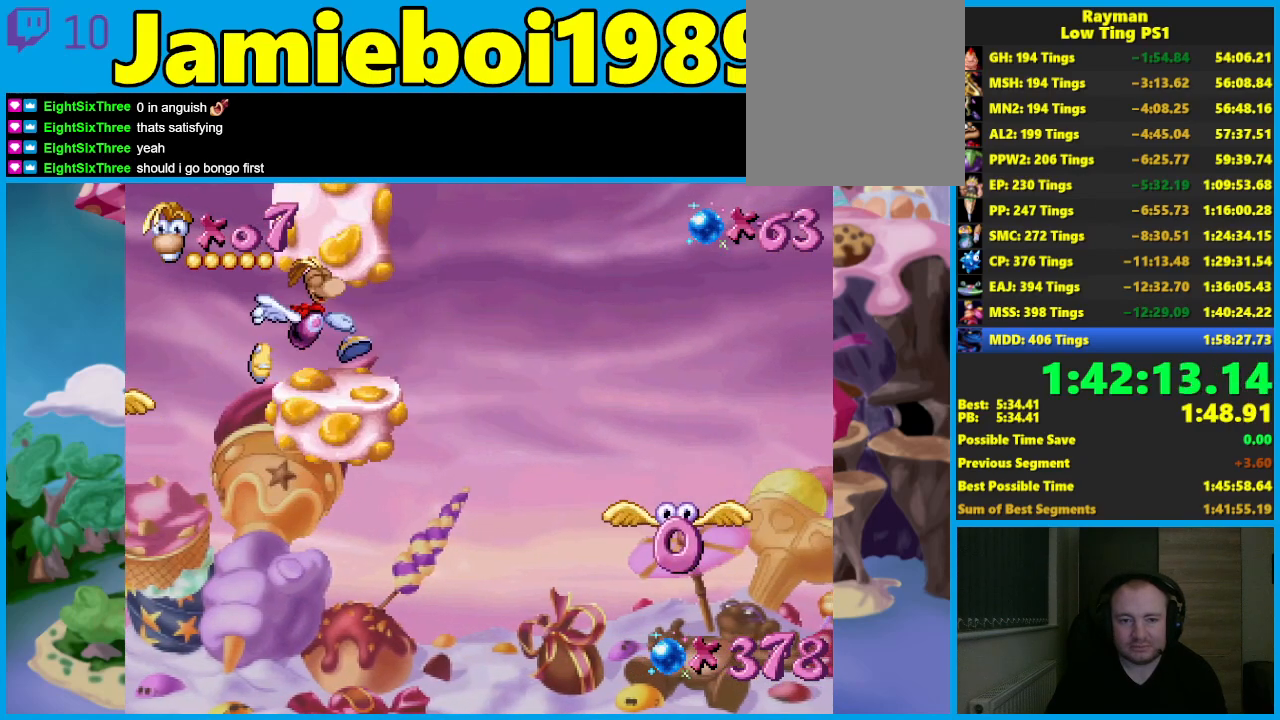
{"buttons": [], "left_stick": "right", "events": [[117, "left_stick", "right"], [200, "B", "down"], [267, "B", "up"], [317, "B", "down"], [400, "B", "up"]]}
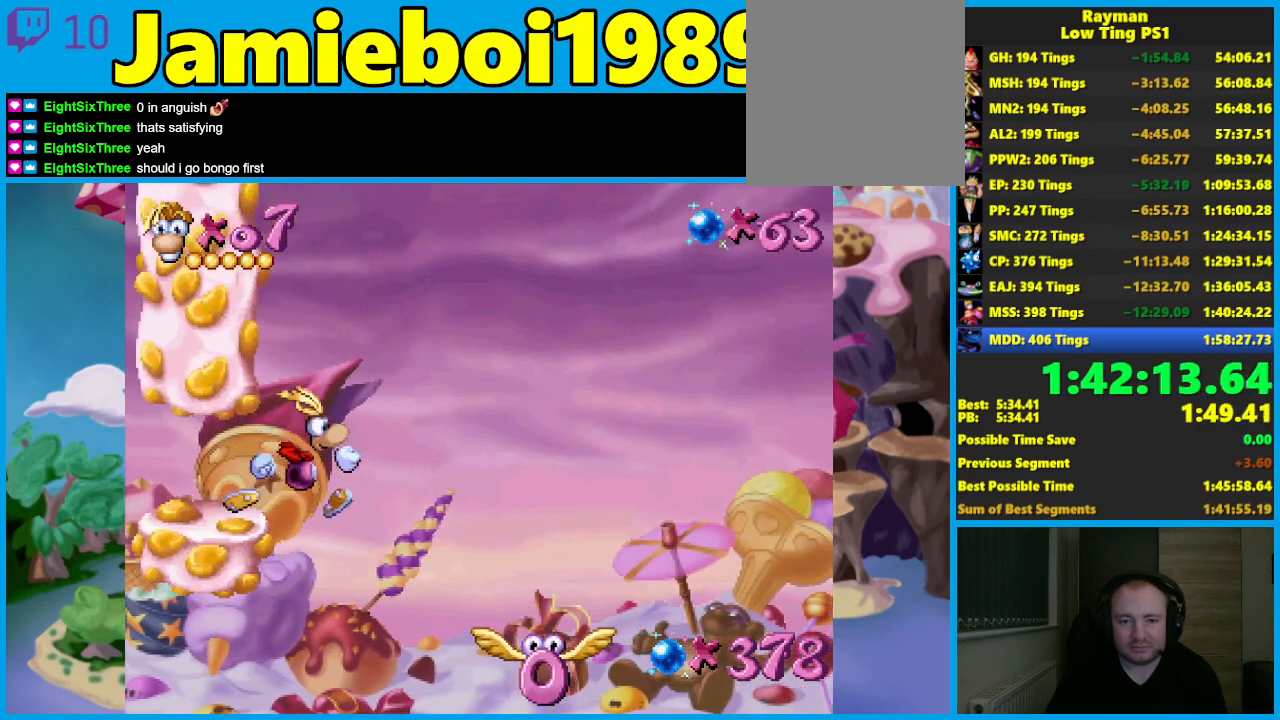
{"buttons": [], "left_stick": "up-right", "events": [[367, "X", "down"], [383, "left_stick", "up-right"], [450, "X", "up"]]}
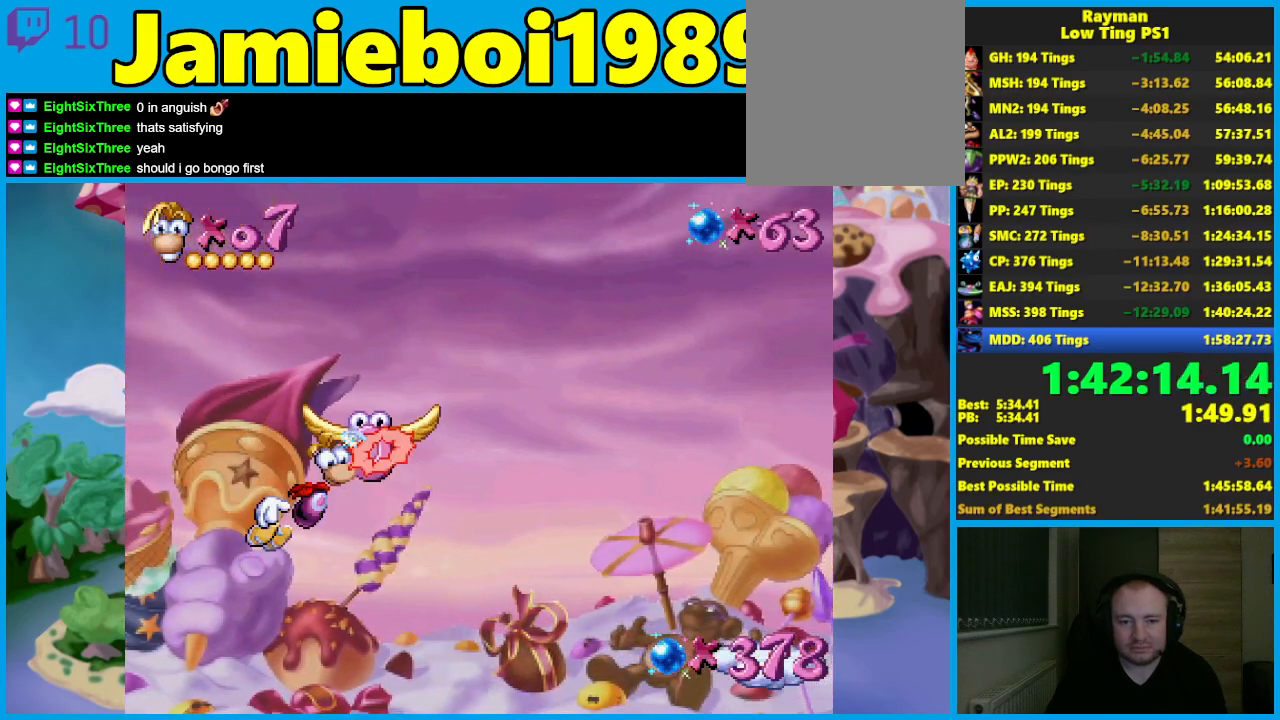
{"buttons": ["A"], "left_stick": "up-right", "events": [[483, "A", "down"]]}
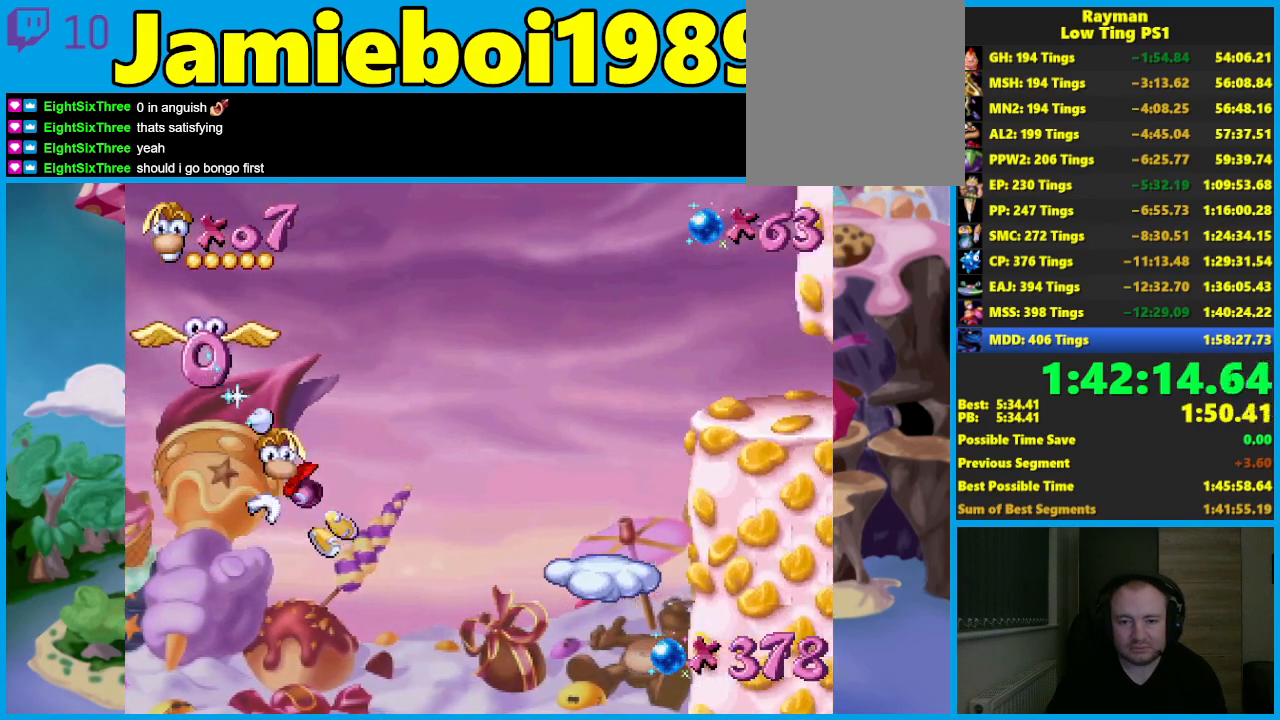
{"buttons": [], "left_stick": "up-right", "events": [[350, "A", "up"]]}
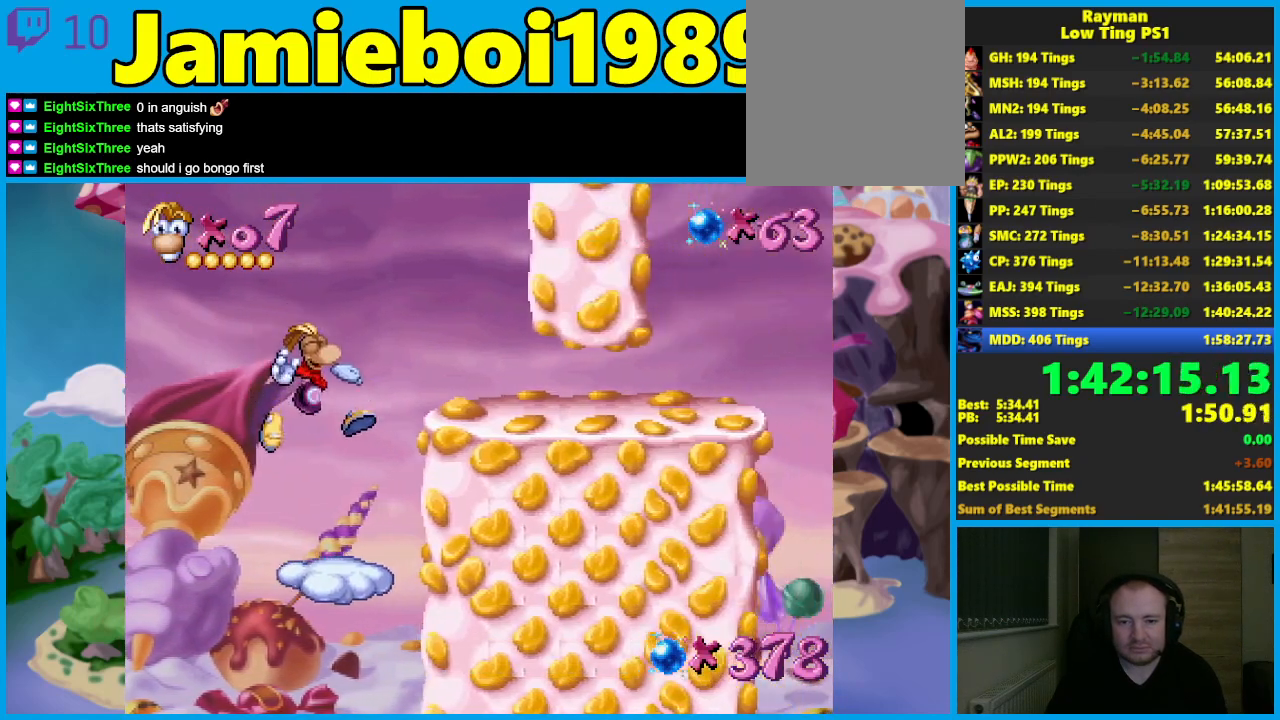
{"buttons": ["A"], "left_stick": "right", "events": [[33, "left_stick", "center"], [317, "A", "down"], [333, "left_stick", "right"]]}
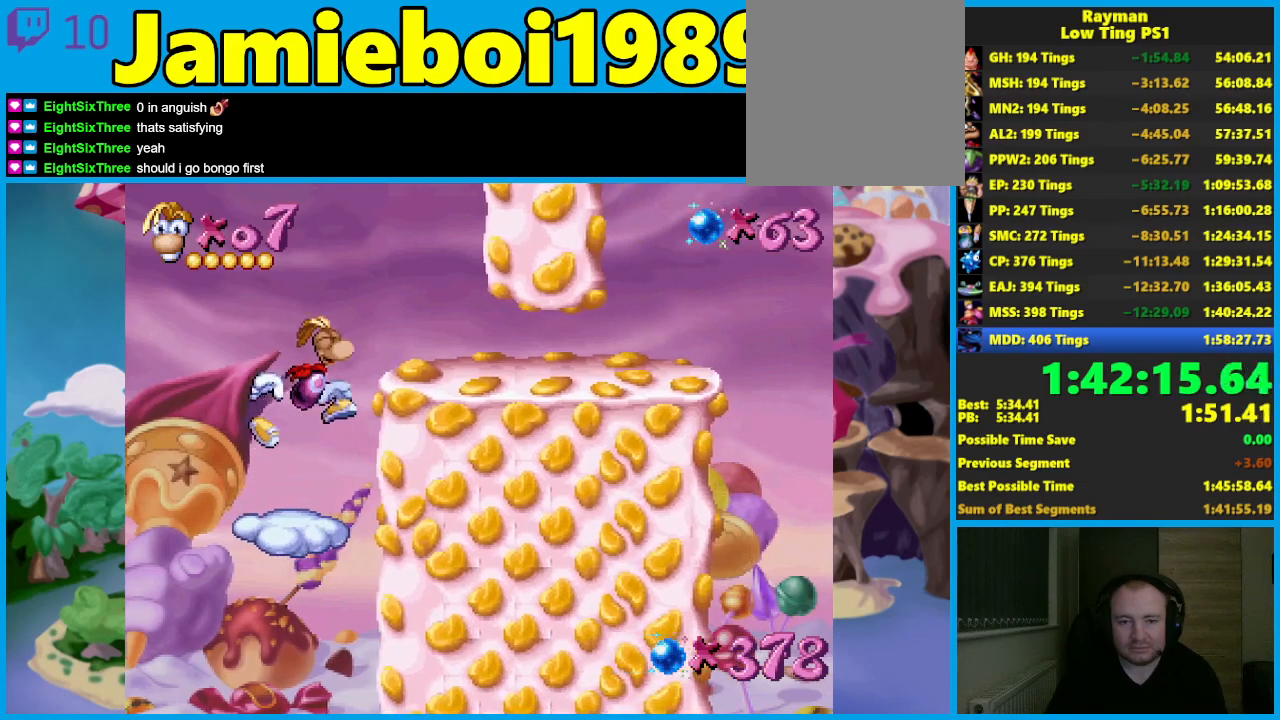
{"buttons": ["B"], "left_stick": "right", "events": [[50, "A", "up"], [233, "B", "down"], [267, "B", "up"], [350, "B", "down"], [400, "B", "up"], [483, "B", "down"]]}
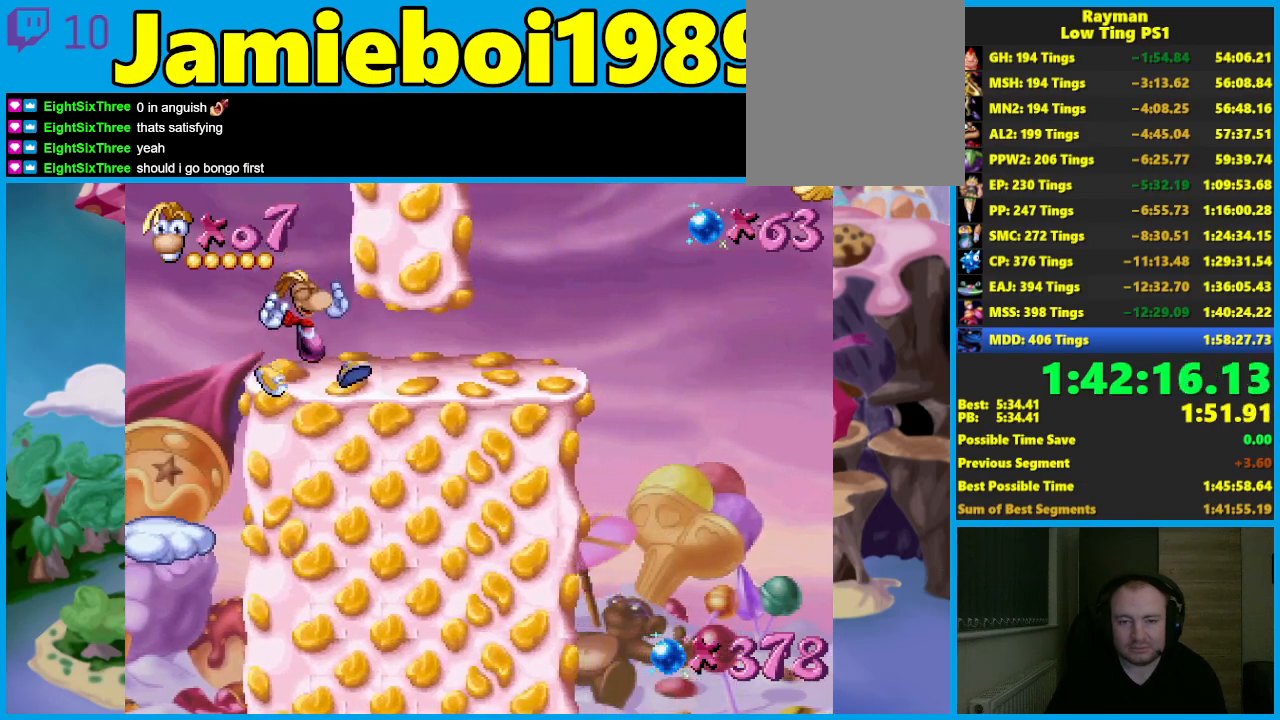
{"buttons": ["R2"], "left_stick": "right", "events": [[50, "B", "up"], [100, "R2", "down"]]}